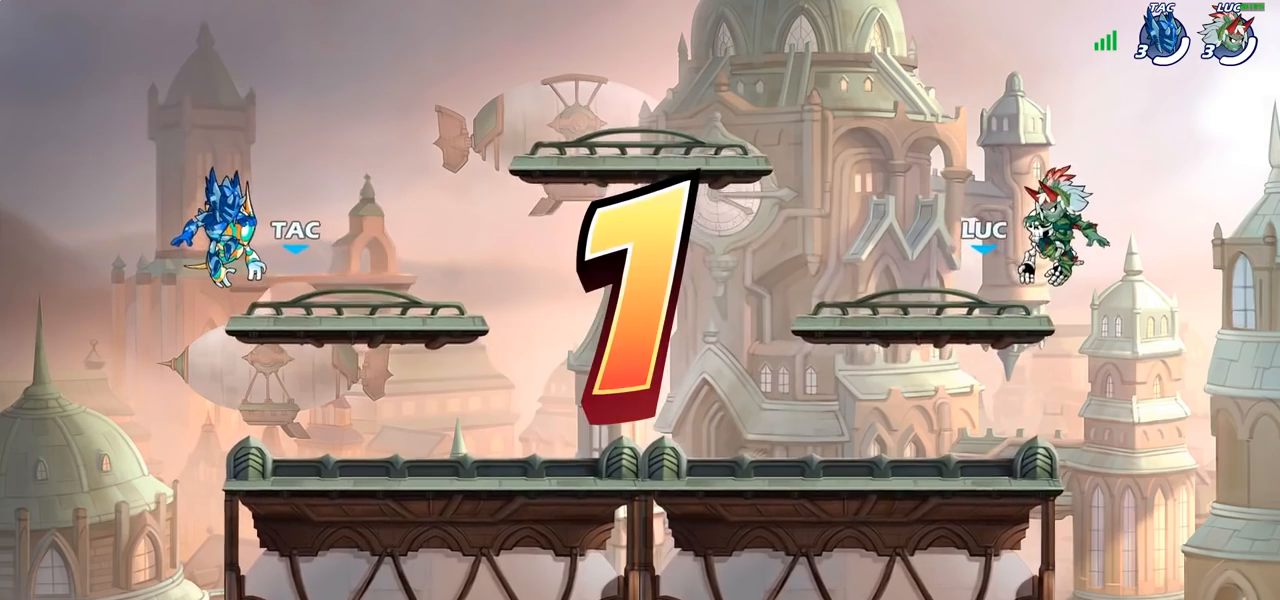
Gameplay with a controller (PlayStation layout); each line is a JSON object with the inputs held at the frame after it. "events" lists button and stick changes between this image and that frame as [ms after this image, input, new state], when the widget could be followed in between.
{"buttons": ["SELECT"], "left_stick": "center", "right_stick": "center", "events": [[500, "SELECT", "down"]]}
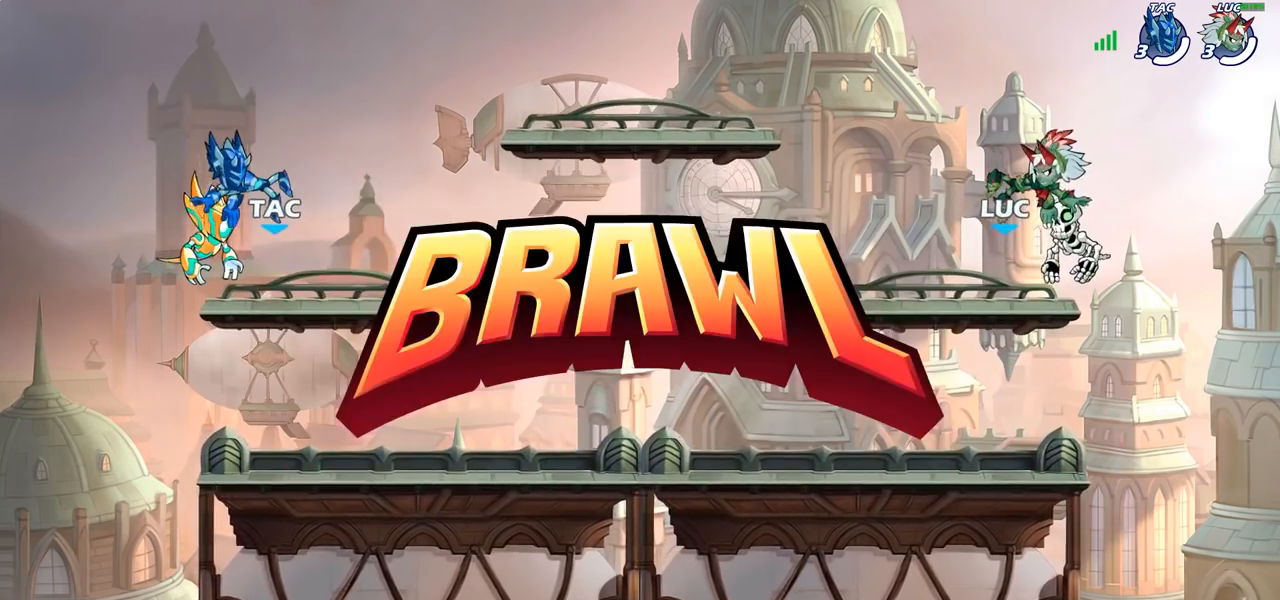
{"buttons": ["SELECT"], "left_stick": "center", "right_stick": "center", "events": []}
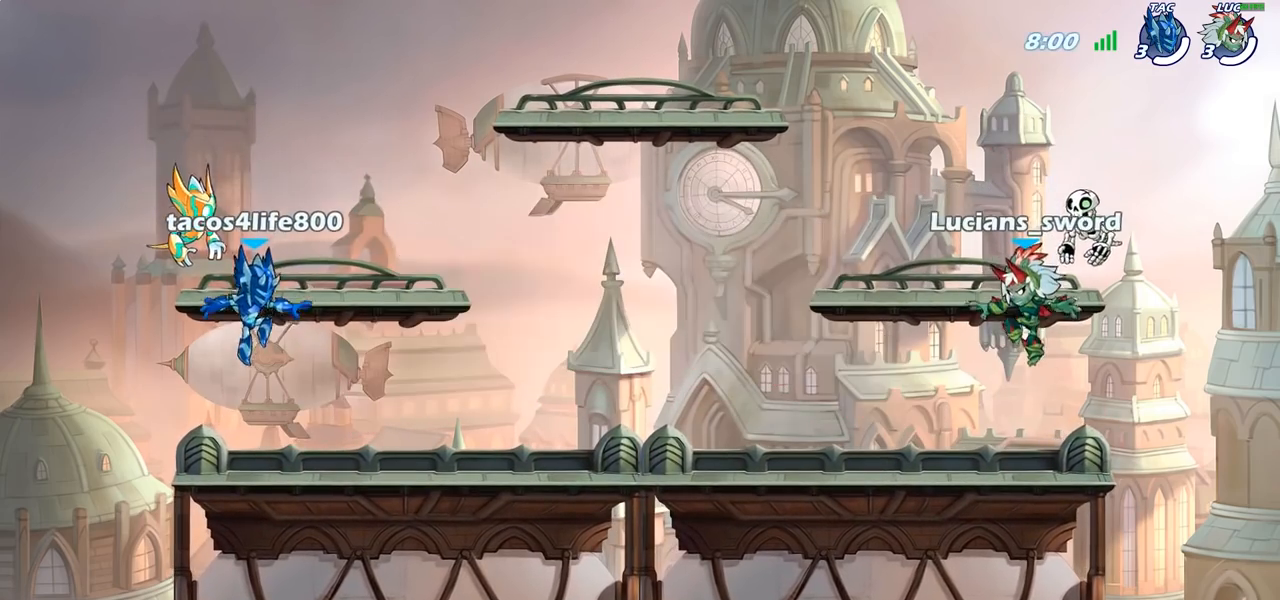
{"buttons": [], "left_stick": "center", "right_stick": "left", "events": [[100, "SELECT", "up"], [483, "right_stick", "left"]]}
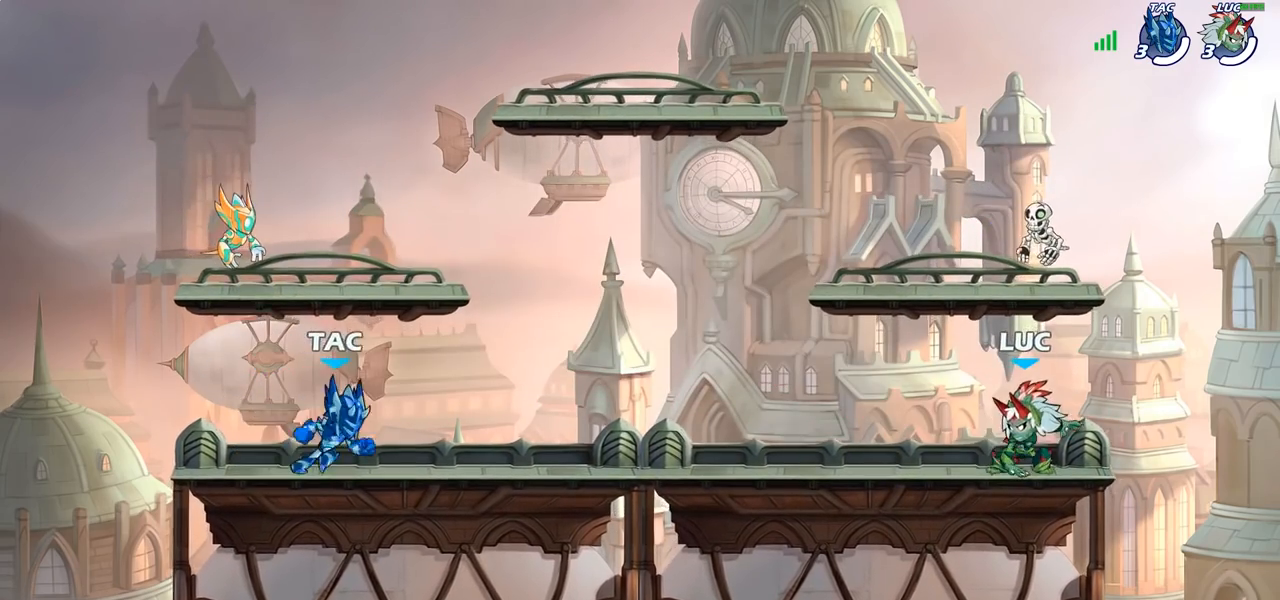
{"buttons": ["SELECT"], "left_stick": "center", "right_stick": "center", "events": [[150, "right_stick", "center"], [467, "SELECT", "down"]]}
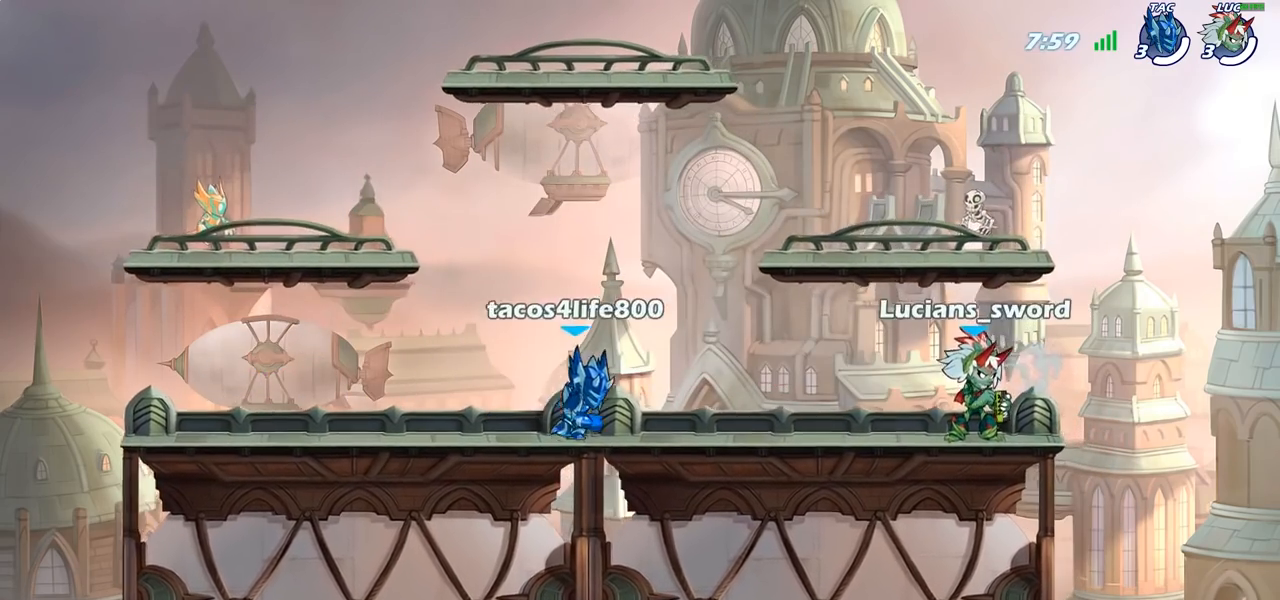
{"buttons": ["SELECT"], "left_stick": "center", "right_stick": "center", "events": []}
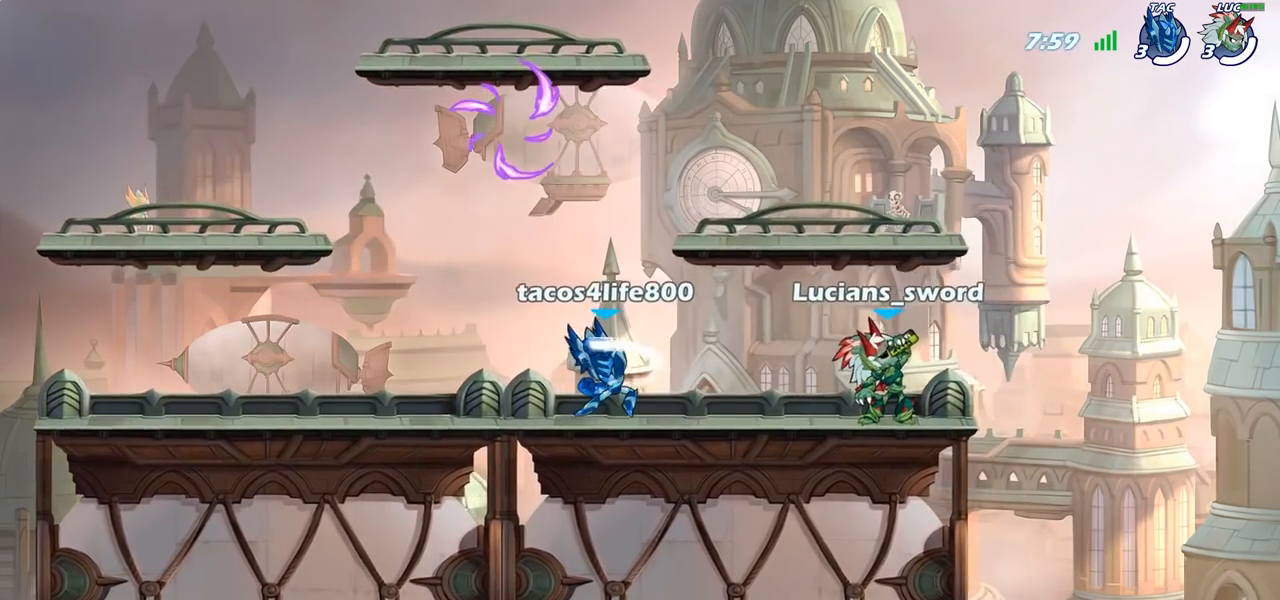
{"buttons": [], "left_stick": "left", "right_stick": "center", "events": [[100, "SELECT", "up"], [333, "left_stick", "left"]]}
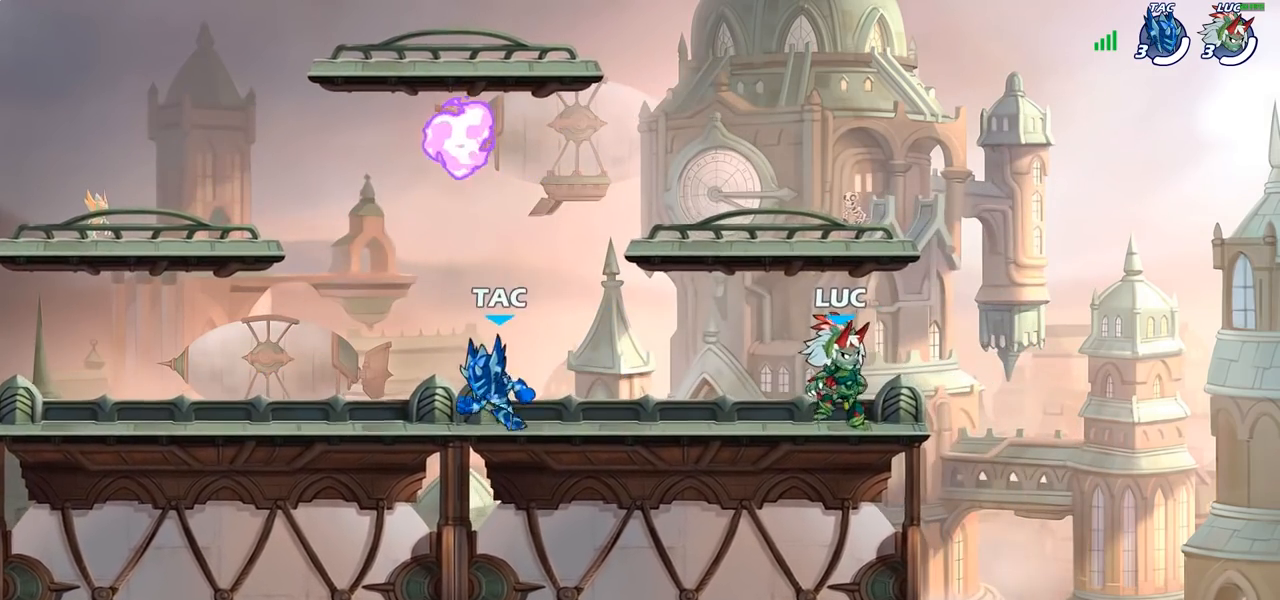
{"buttons": [], "left_stick": "down-left", "right_stick": "center", "events": [[250, "R2", "down"], [283, "CROSS", "down"], [350, "left_stick", "down-left"], [383, "CROSS", "up"], [417, "R2", "up"]]}
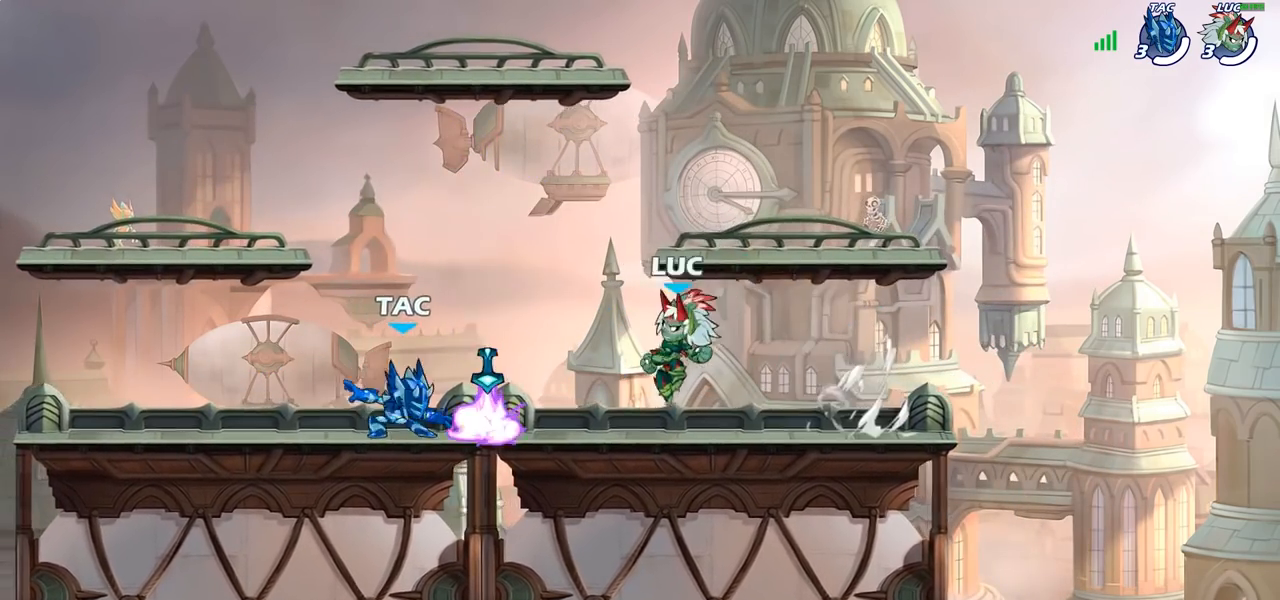
{"buttons": [], "left_stick": "up-left", "right_stick": "center", "events": [[117, "left_stick", "left"], [133, "R2", "down"], [167, "CROSS", "down"], [217, "R2", "up"], [250, "left_stick", "up-left"], [267, "R1", "down"], [383, "CROSS", "up"], [383, "R1", "up"]]}
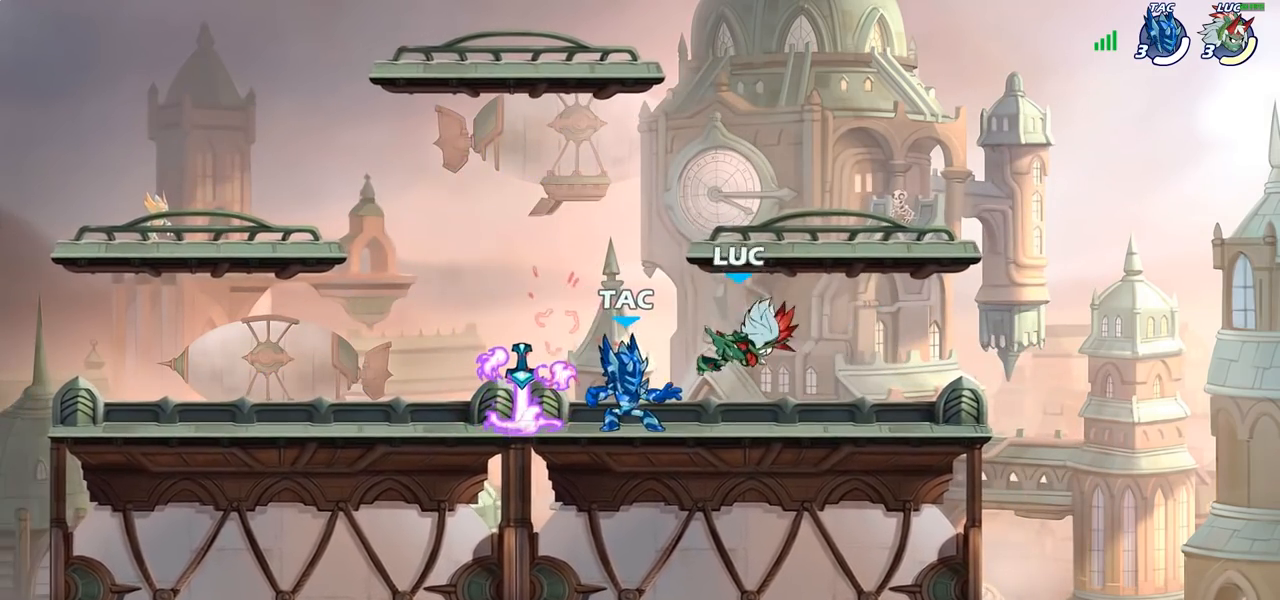
{"buttons": [], "left_stick": "down-right", "right_stick": "center", "events": [[117, "CROSS", "down"], [250, "CROSS", "up"], [333, "left_stick", "down-right"]]}
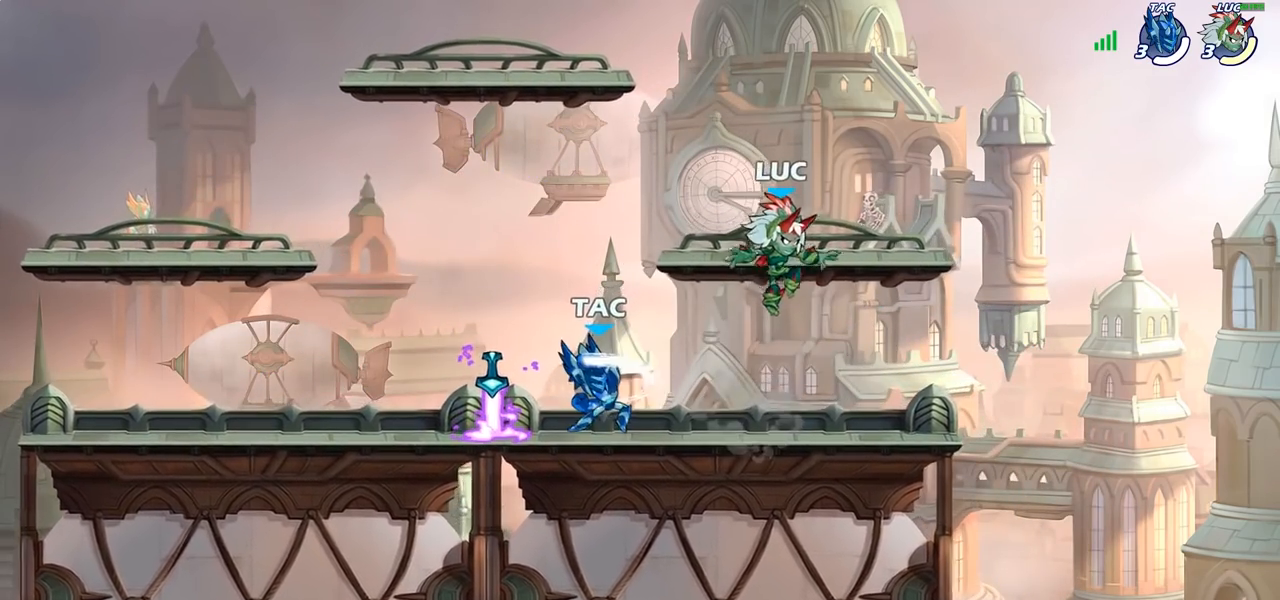
{"buttons": [], "left_stick": "up-left", "right_stick": "center", "events": [[17, "CROSS", "down"], [17, "left_stick", "up-right"], [67, "left_stick", "up-left"], [117, "CROSS", "up"], [217, "left_stick", "down-left"], [433, "left_stick", "up-right"], [483, "left_stick", "up-left"]]}
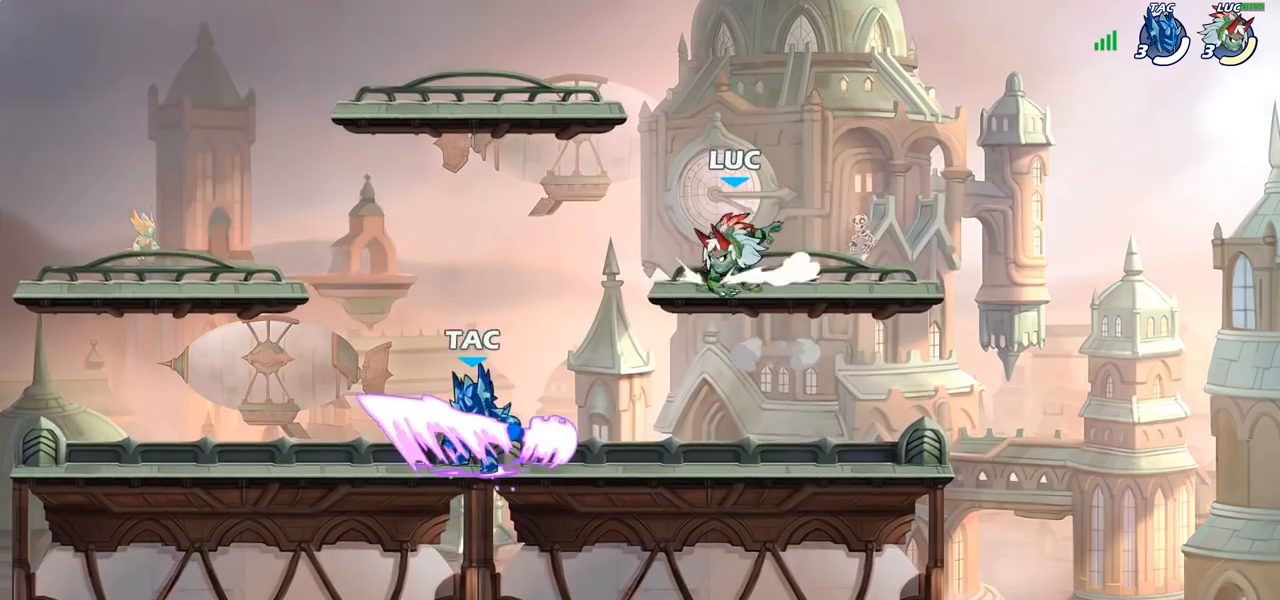
{"buttons": [], "left_stick": "up-left", "right_stick": "center", "events": [[117, "left_stick", "up-right"], [233, "left_stick", "up-left"], [350, "left_stick", "right"], [467, "left_stick", "up-left"]]}
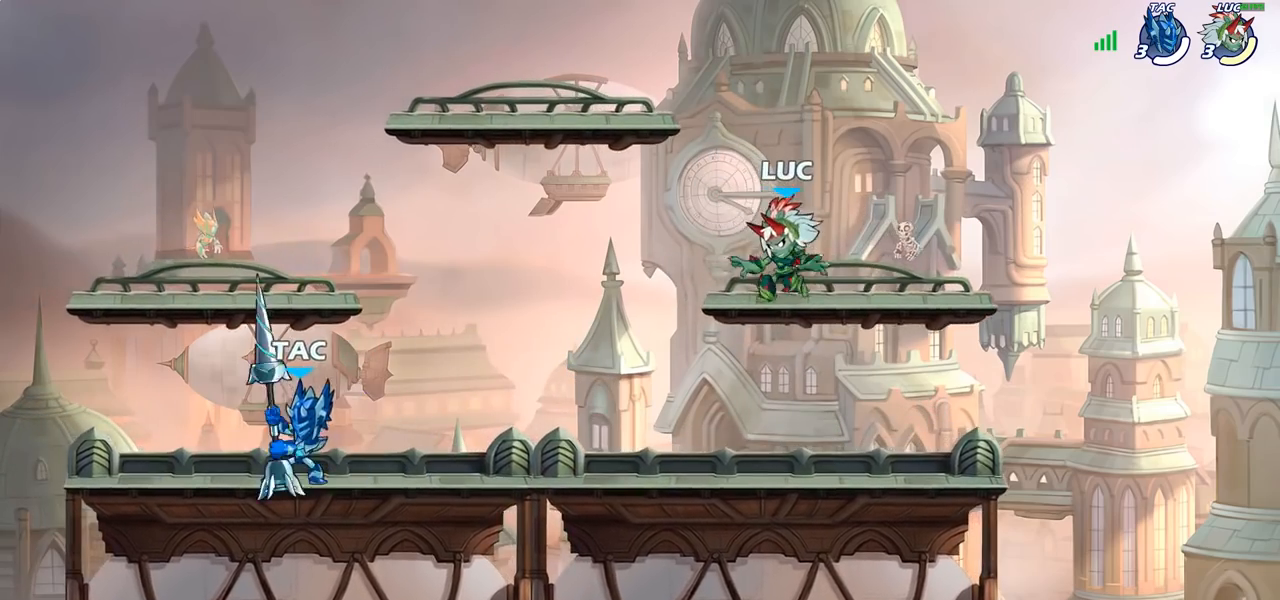
{"buttons": ["R2"], "left_stick": "up-left", "right_stick": "center", "events": [[67, "left_stick", "right"], [167, "left_stick", "up-left"], [233, "left_stick", "up-right"], [283, "left_stick", "left"], [367, "left_stick", "up-left"], [500, "R2", "down"]]}
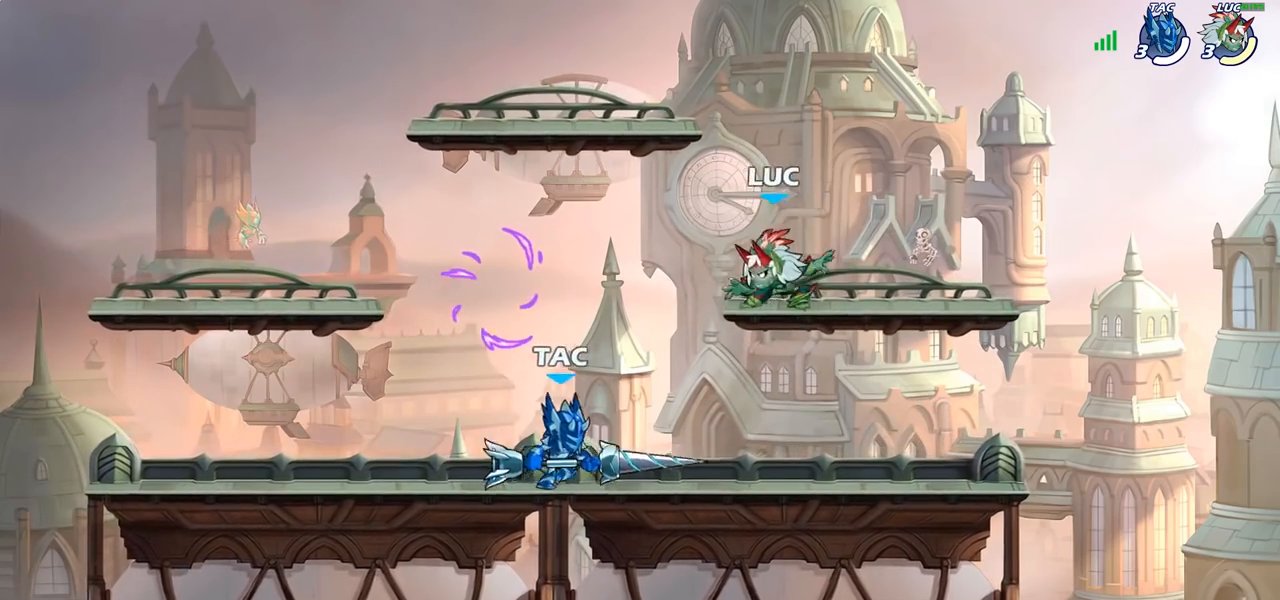
{"buttons": [], "left_stick": "up-left", "right_stick": "center", "events": [[50, "CROSS", "down"], [133, "R2", "up"], [167, "CROSS", "up"], [217, "left_stick", "down-left"], [500, "left_stick", "up-left"]]}
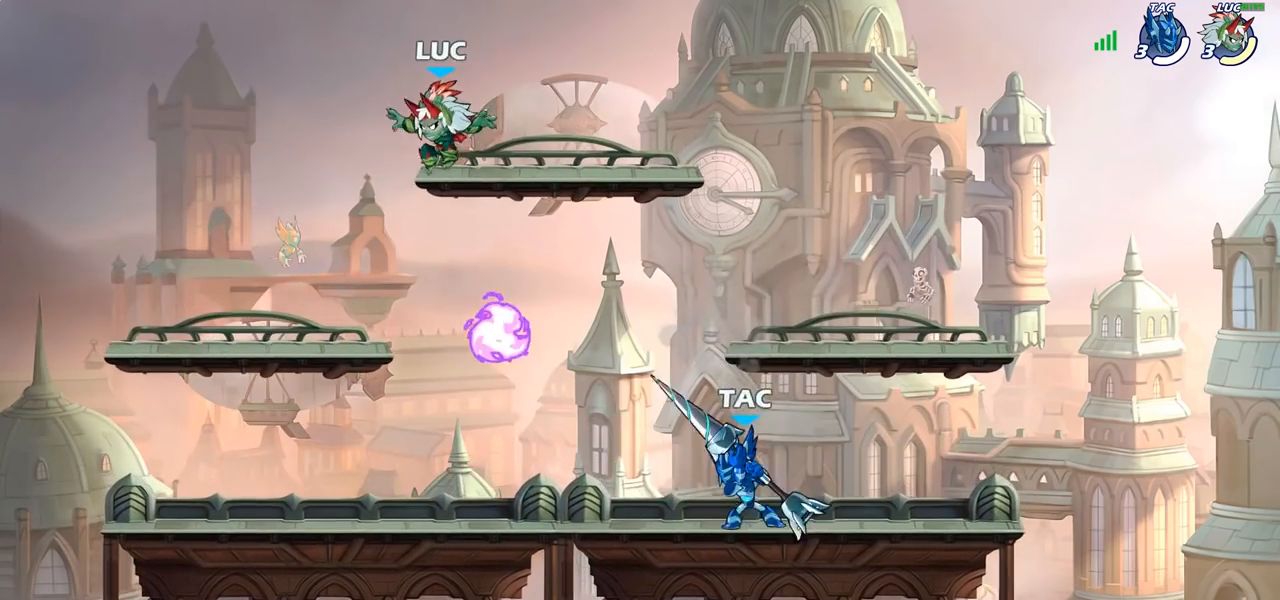
{"buttons": [], "left_stick": "down-right", "right_stick": "center", "events": [[17, "left_stick", "down-left"], [33, "left_stick", "right"], [133, "left_stick", "down-right"]]}
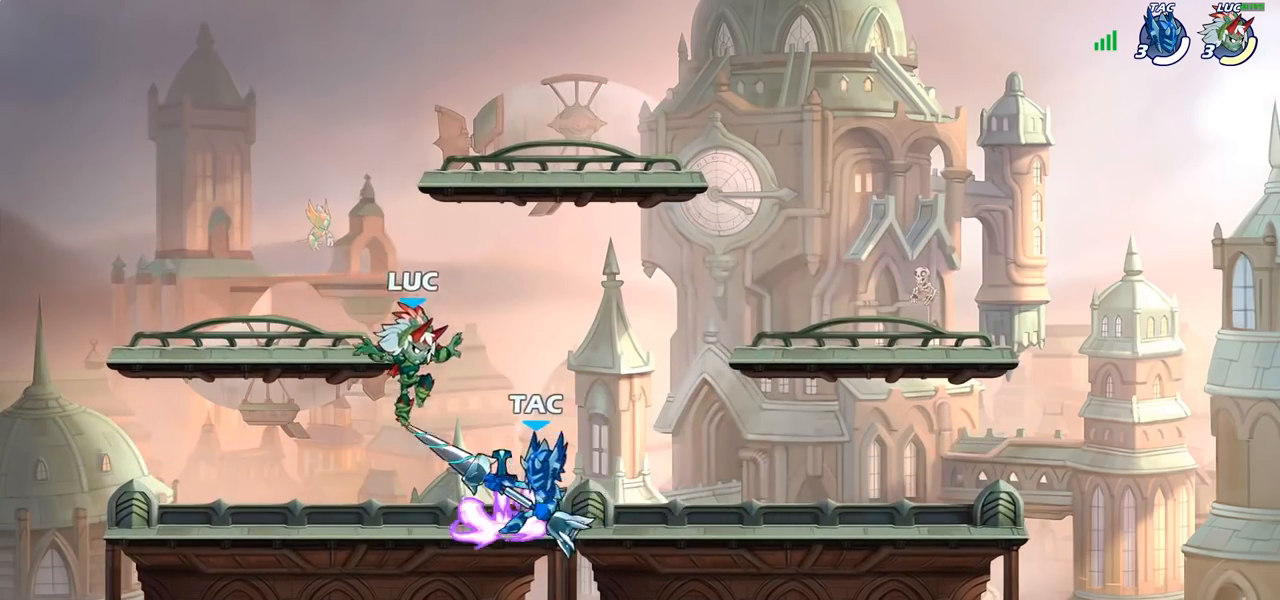
{"buttons": [], "left_stick": "right", "right_stick": "center", "events": [[33, "left_stick", "down-left"], [50, "R1", "down"], [150, "R1", "up"], [167, "left_stick", "left"], [200, "R2", "down"], [350, "R2", "up"], [367, "left_stick", "up-right"], [467, "left_stick", "right"]]}
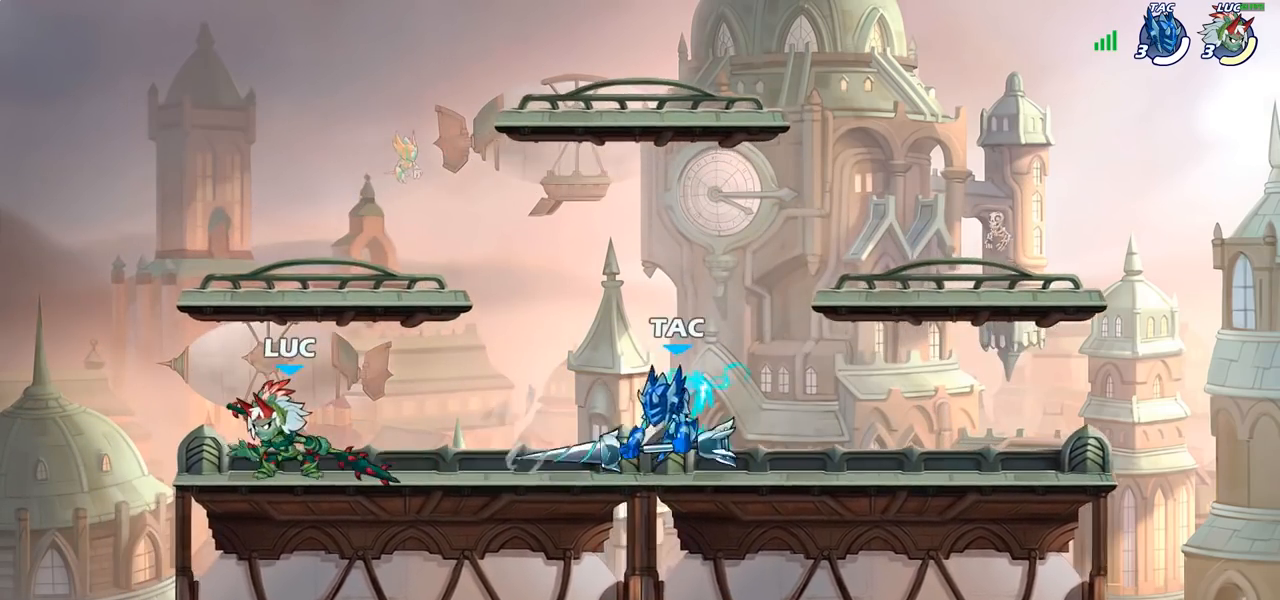
{"buttons": ["CROSS", "R2"], "left_stick": "up", "right_stick": "center", "events": [[167, "left_stick", "left"], [317, "R2", "down"], [333, "CROSS", "down"], [400, "R2", "up"], [450, "R2", "down"], [450, "left_stick", "up"]]}
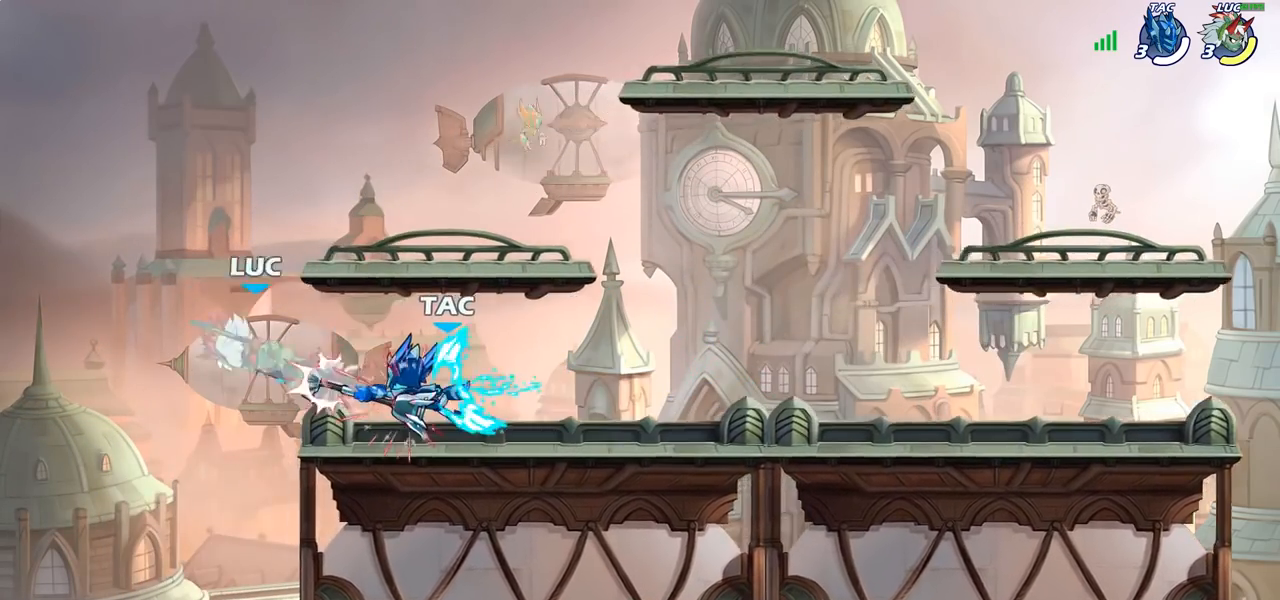
{"buttons": ["R2"], "left_stick": "right", "right_stick": "center", "events": [[17, "CROSS", "up"], [33, "R2", "up"], [150, "left_stick", "right"], [400, "R2", "down"]]}
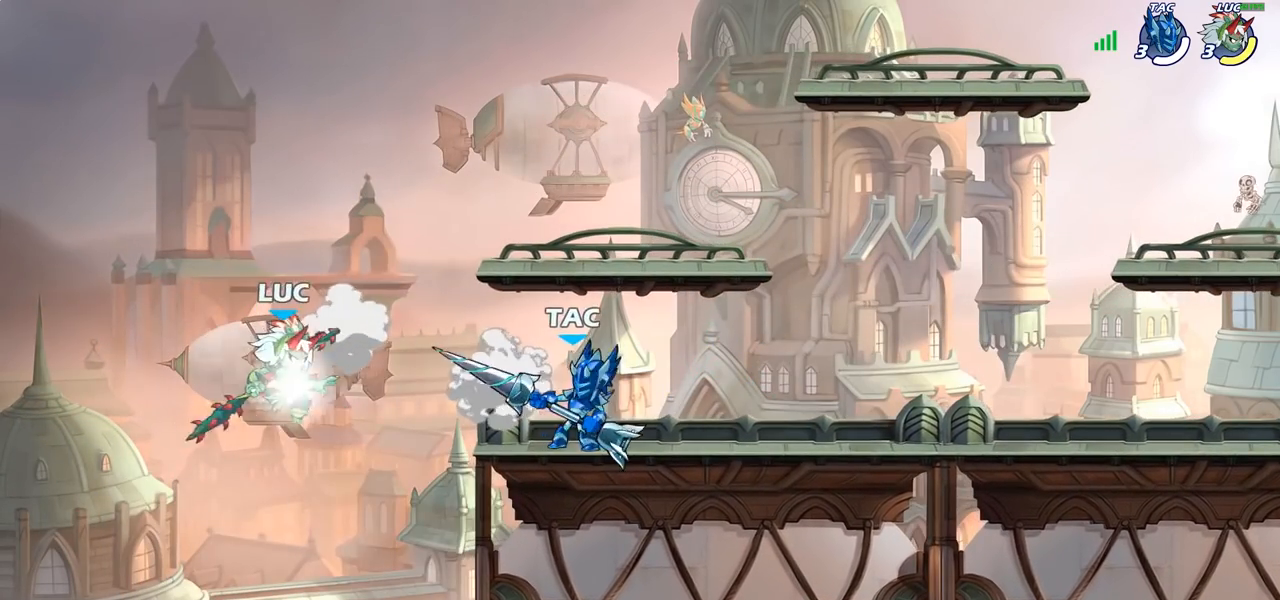
{"buttons": ["CROSS"], "left_stick": "up-right", "right_stick": "center", "events": [[83, "R2", "up"], [200, "CROSS", "down"], [333, "CROSS", "up"], [350, "left_stick", "up-right"], [467, "CROSS", "down"]]}
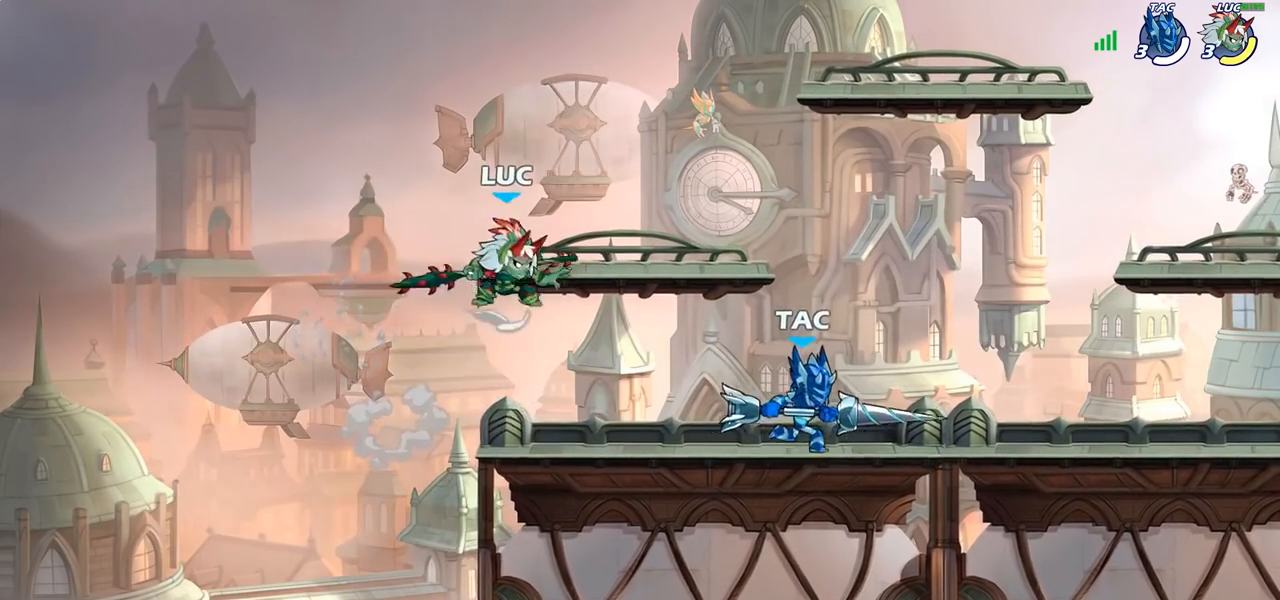
{"buttons": [], "left_stick": "right", "right_stick": "center", "events": [[83, "left_stick", "up-left"], [117, "CROSS", "up"], [200, "left_stick", "down-left"], [317, "left_stick", "down-right"], [400, "left_stick", "right"]]}
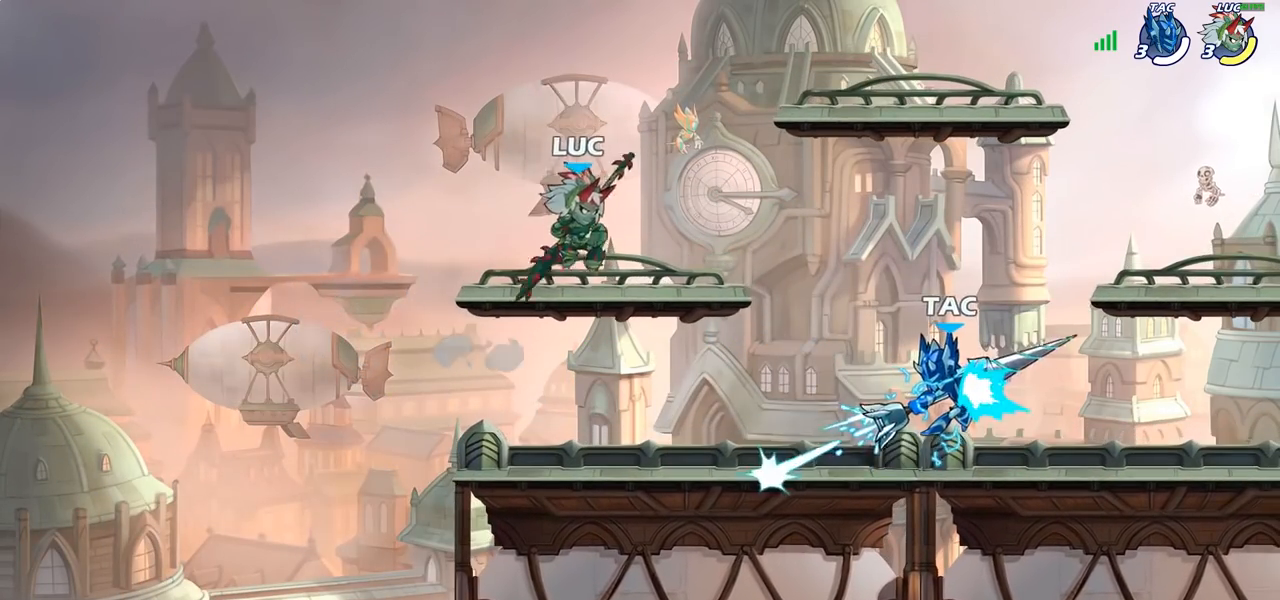
{"buttons": ["SQUARE"], "left_stick": "center", "right_stick": "center", "events": [[117, "R2", "down"], [300, "R2", "up"], [417, "left_stick", "center"], [433, "SQUARE", "down"]]}
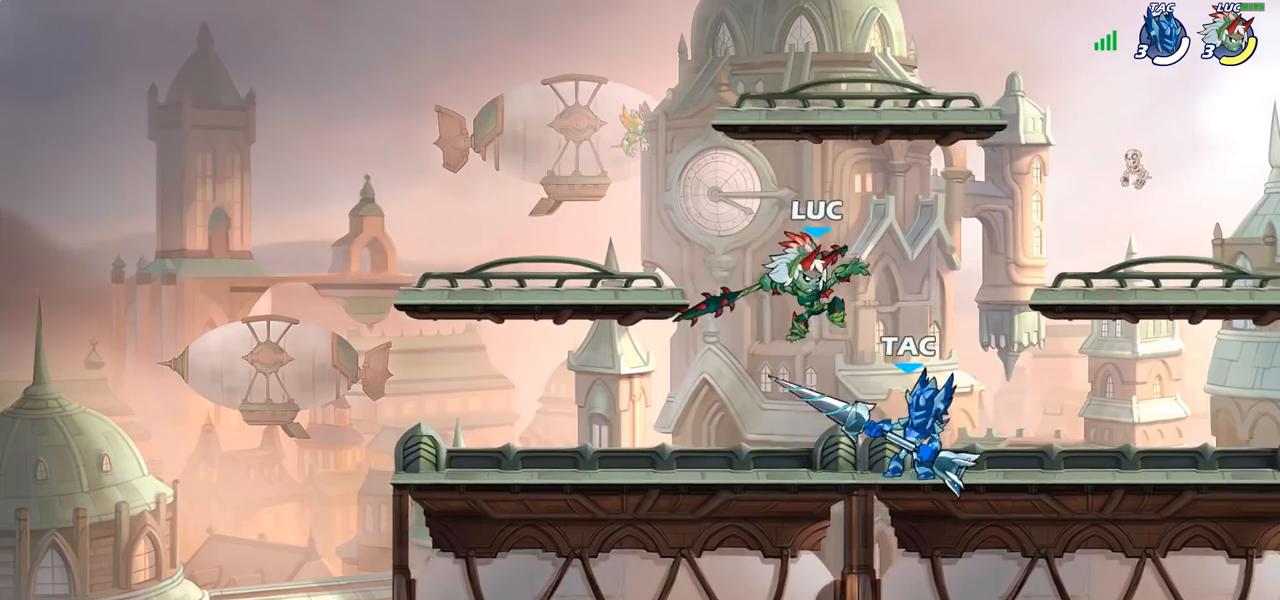
{"buttons": [], "left_stick": "right", "right_stick": "center", "events": [[17, "SQUARE", "up"], [217, "left_stick", "right"]]}
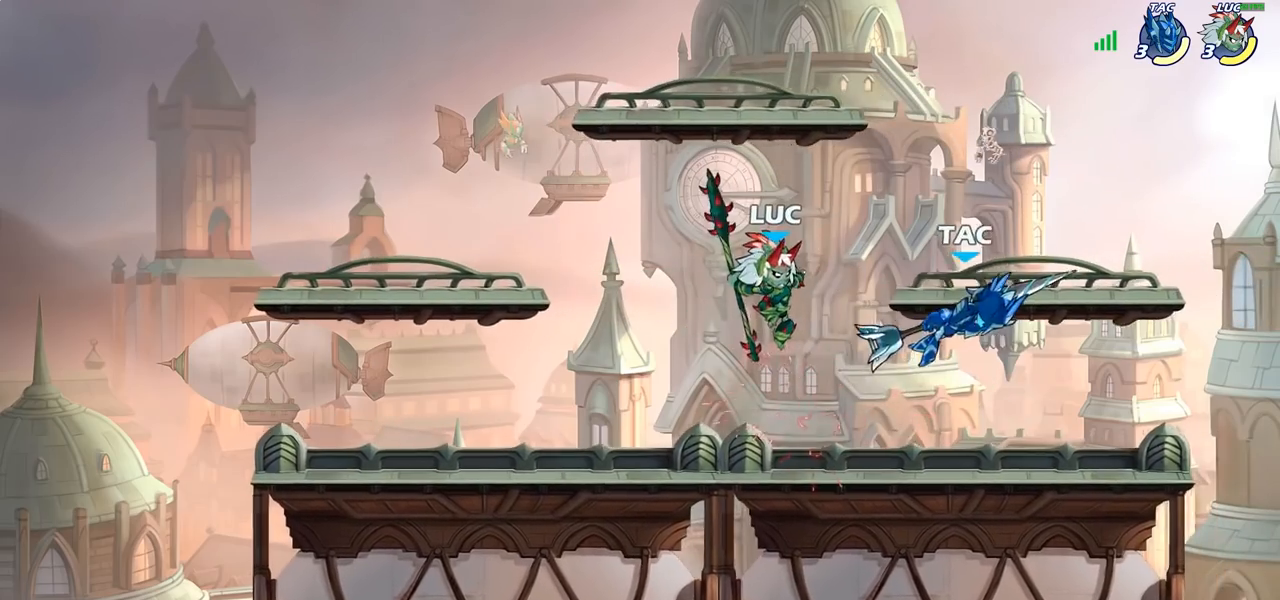
{"buttons": [], "left_stick": "up-left", "right_stick": "center", "events": [[33, "left_stick", "left"], [167, "left_stick", "down"], [183, "CROSS", "down"], [217, "left_stick", "right"], [367, "CROSS", "up"], [367, "left_stick", "up-left"]]}
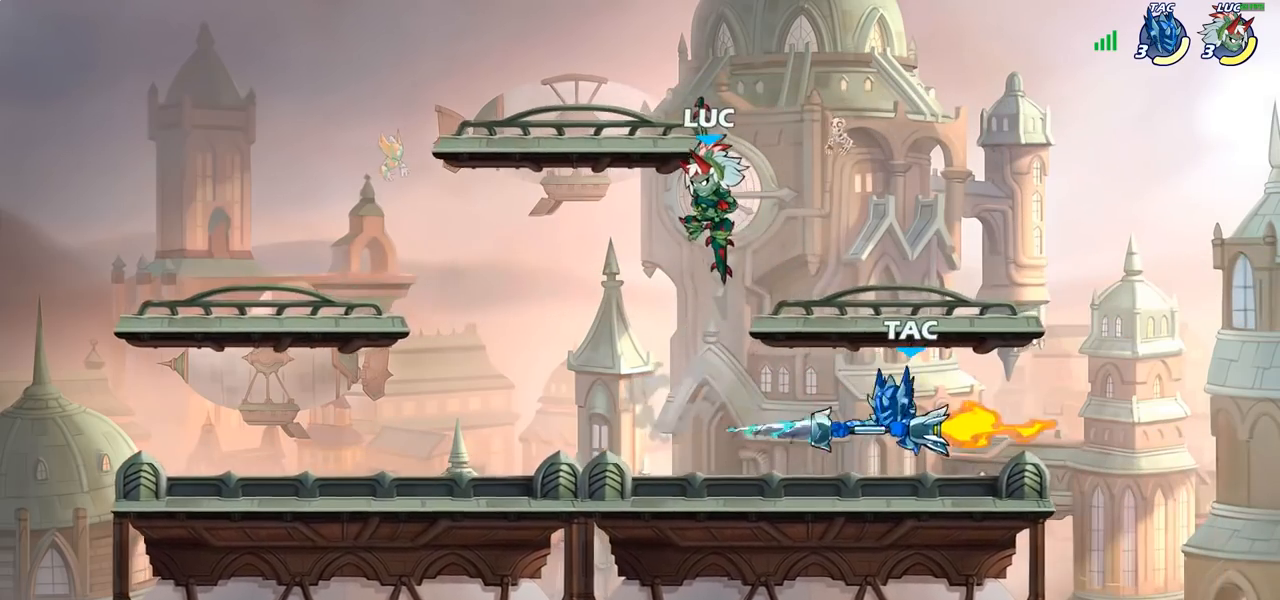
{"buttons": [], "left_stick": "center", "right_stick": "center", "events": [[50, "left_stick", "down-left"], [283, "left_stick", "center"], [333, "SQUARE", "down"], [383, "SQUARE", "up"]]}
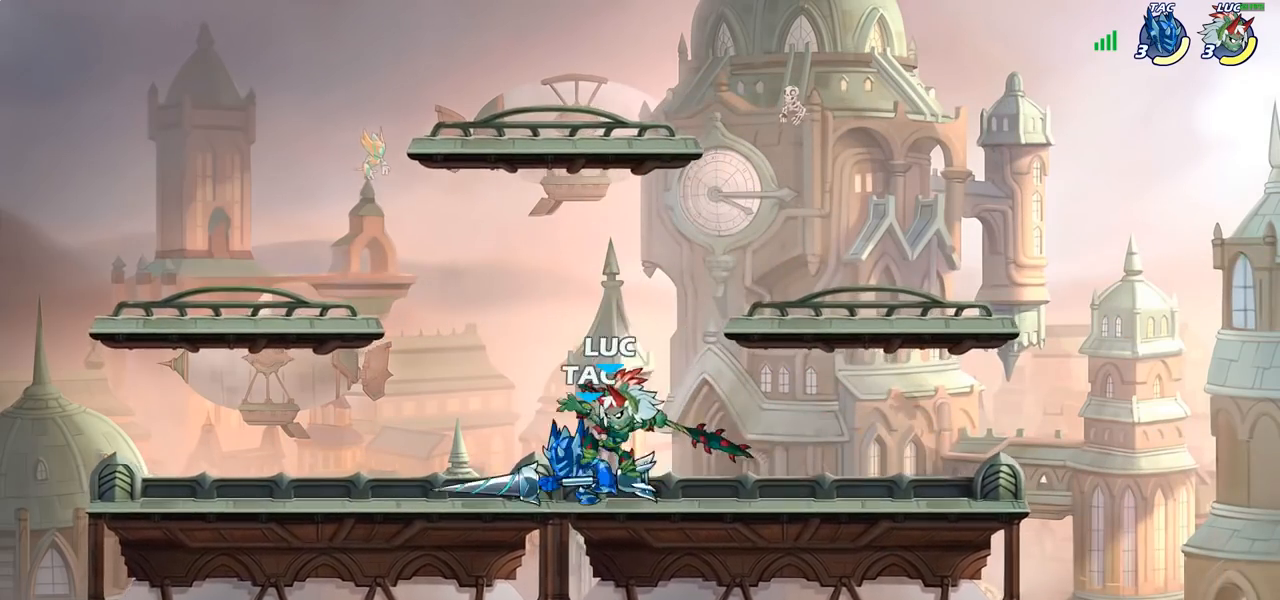
{"buttons": [], "left_stick": "left", "right_stick": "center", "events": [[333, "left_stick", "down-left"], [500, "left_stick", "left"]]}
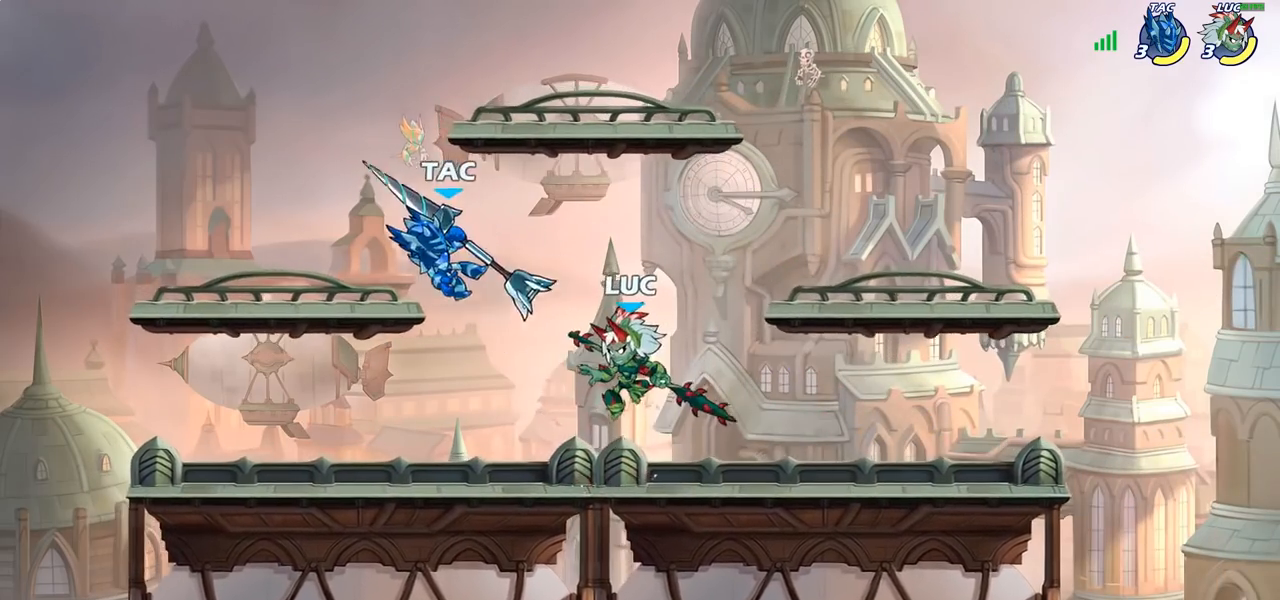
{"buttons": [], "left_stick": "up-right", "right_stick": "center", "events": [[33, "CROSS", "down"], [50, "R2", "down"], [100, "R2", "up"], [133, "CROSS", "up"], [150, "CIRCLE", "down"], [267, "CIRCLE", "up"], [267, "left_stick", "center"], [450, "left_stick", "up-right"]]}
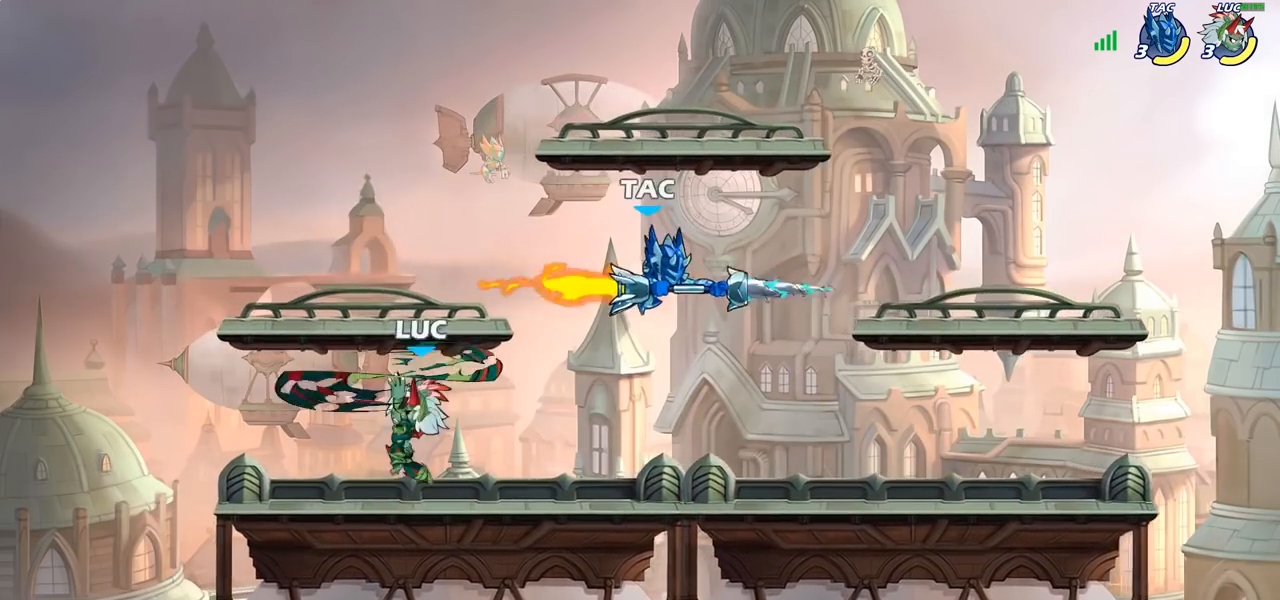
{"buttons": [], "left_stick": "down-left", "right_stick": "center", "events": [[500, "left_stick", "down-left"]]}
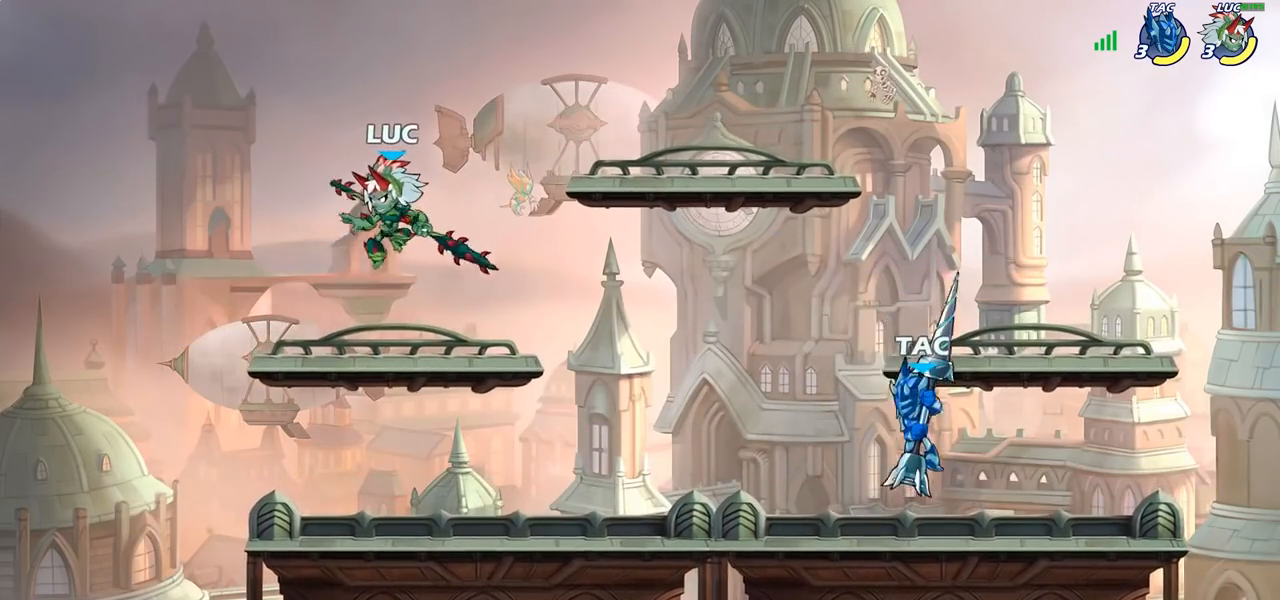
{"buttons": ["CIRCLE"], "left_stick": "down", "right_stick": "center", "events": [[133, "left_stick", "up-left"], [200, "left_stick", "up-right"], [383, "left_stick", "down-right"], [417, "R2", "down"], [433, "left_stick", "down"], [467, "CIRCLE", "down"], [483, "R2", "up"]]}
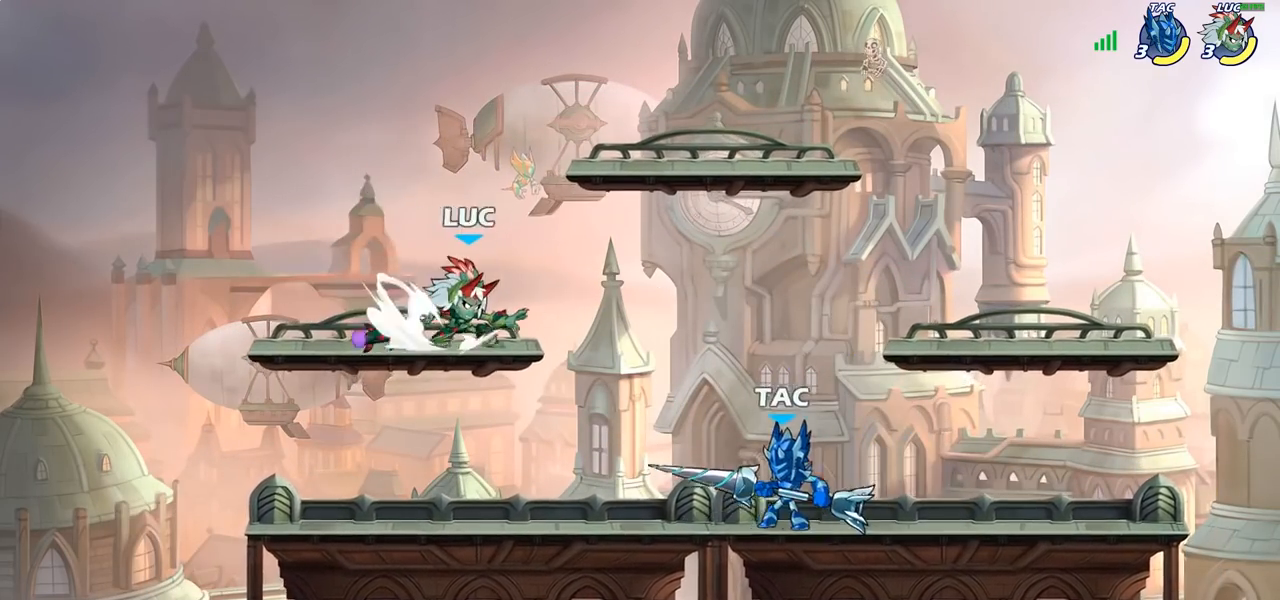
{"buttons": [], "left_stick": "center", "right_stick": "center", "events": [[83, "CIRCLE", "up"], [133, "left_stick", "center"]]}
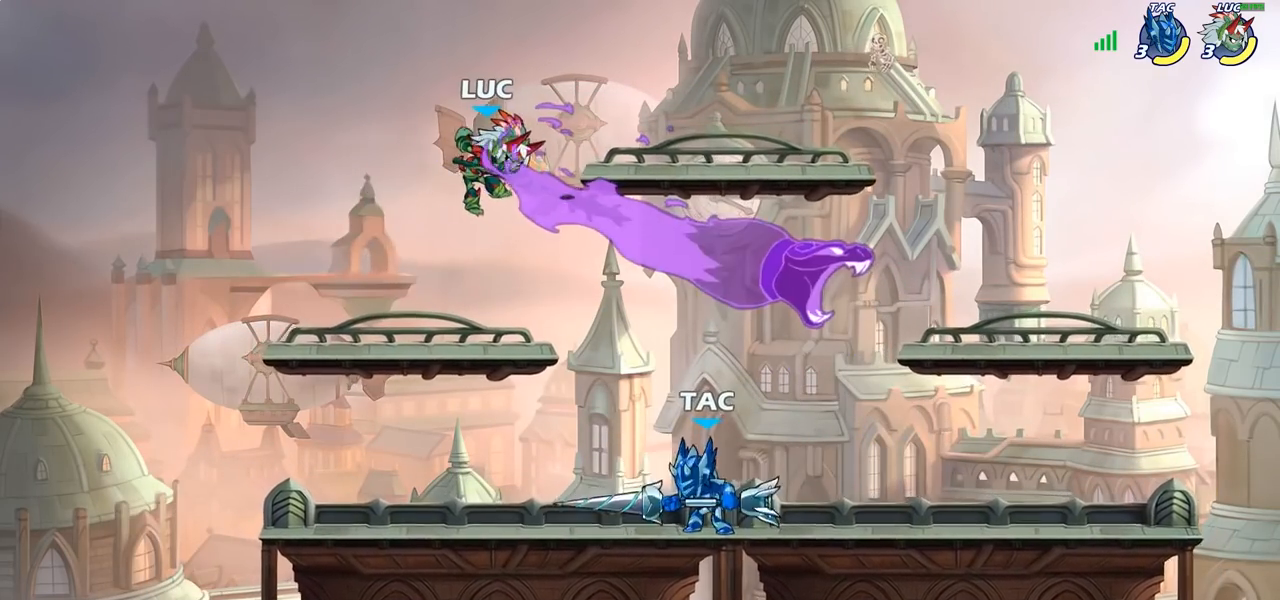
{"buttons": [], "left_stick": "down-left", "right_stick": "center", "events": [[333, "left_stick", "down-left"]]}
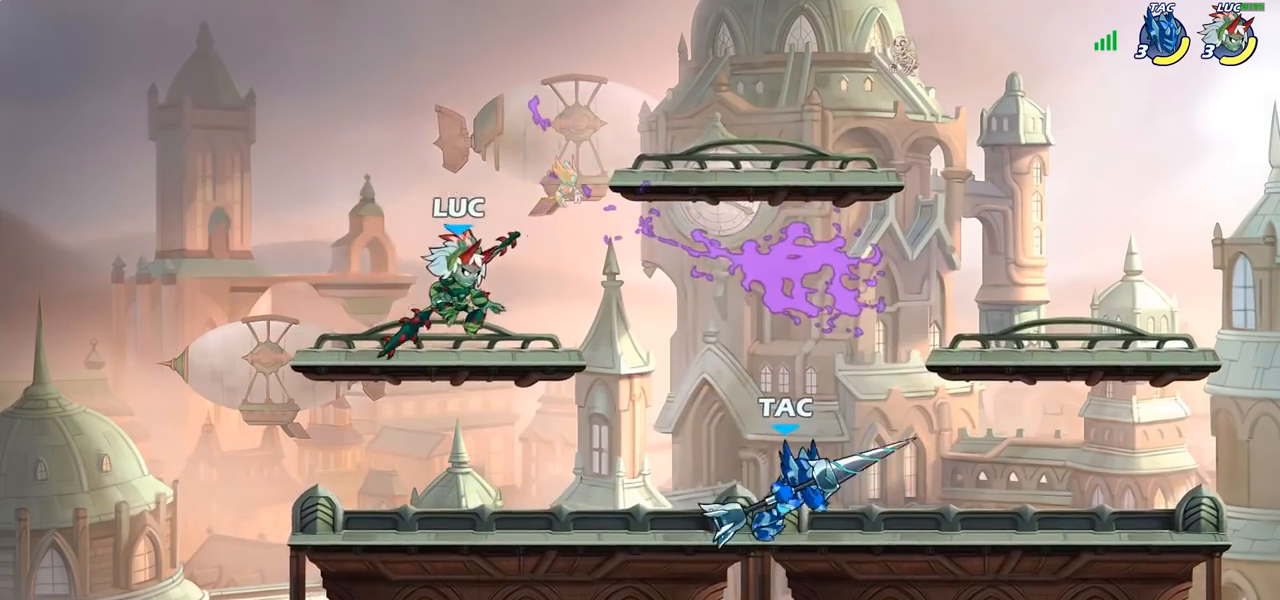
{"buttons": [], "left_stick": "up-left", "right_stick": "center", "events": [[183, "left_stick", "right"], [383, "left_stick", "up-left"]]}